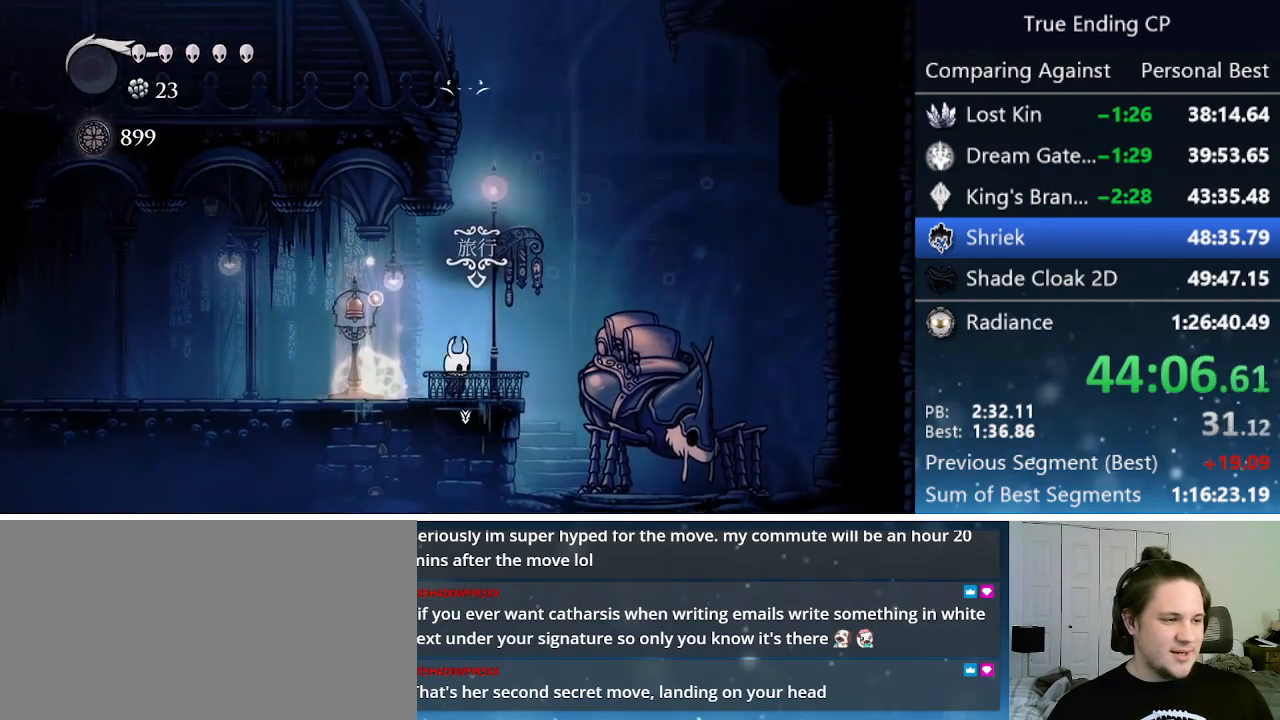
Gameplay with keyboard; each line is a JSON object with the keys held at the frame after it. "events" lists presses ("down") and releases ("up") of "cast", "cdash", "dash", "dnail", "down", "focus", "jump", "left", "menu", "nail", "pause", "right" and "up" between this image and that frame as [ms after this image, input, new state], when the widget could be followed in between. No other keys are recorded. Mouse input is not recorded. Key names are as the overlay labels them; some are game actions (e.g. jump) rather than physical keys.
{"keys": [], "events": []}
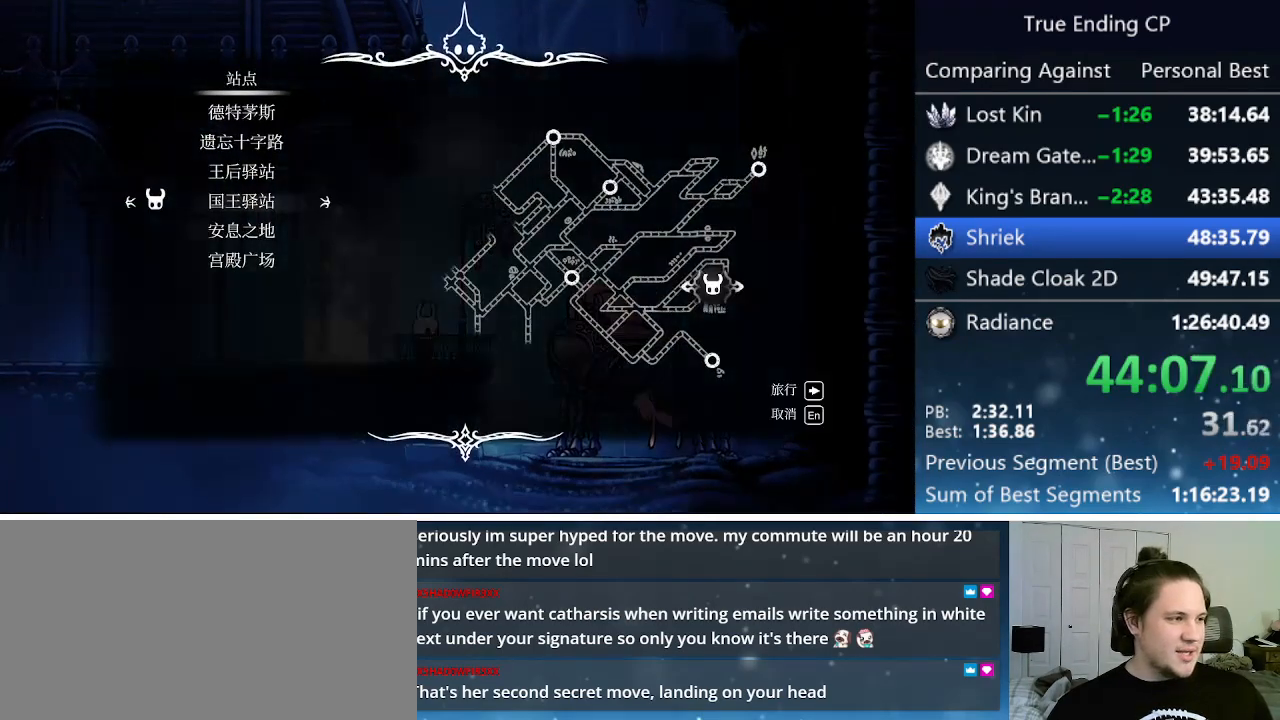
{"keys": ["down"], "events": [[266, "down", "down"], [350, "down", "up"], [433, "down", "down"]]}
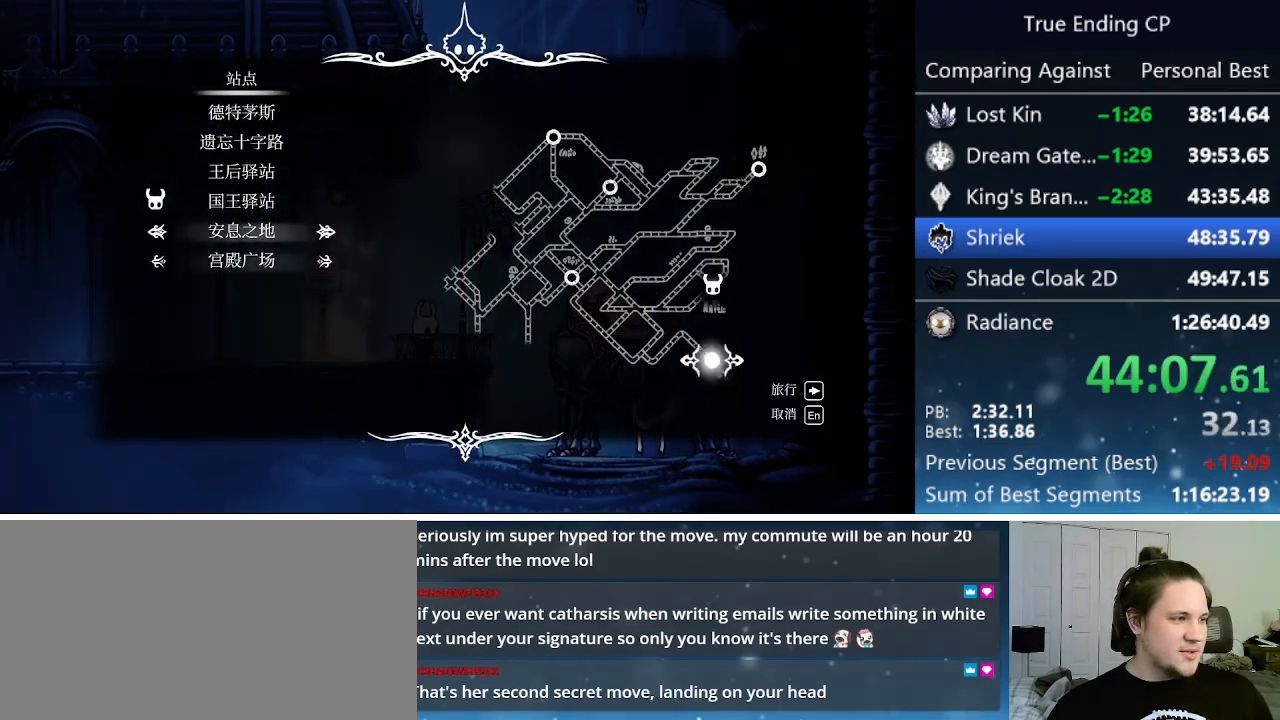
{"keys": [], "events": [[33, "down", "up"], [416, "jump", "down"], [466, "jump", "up"]]}
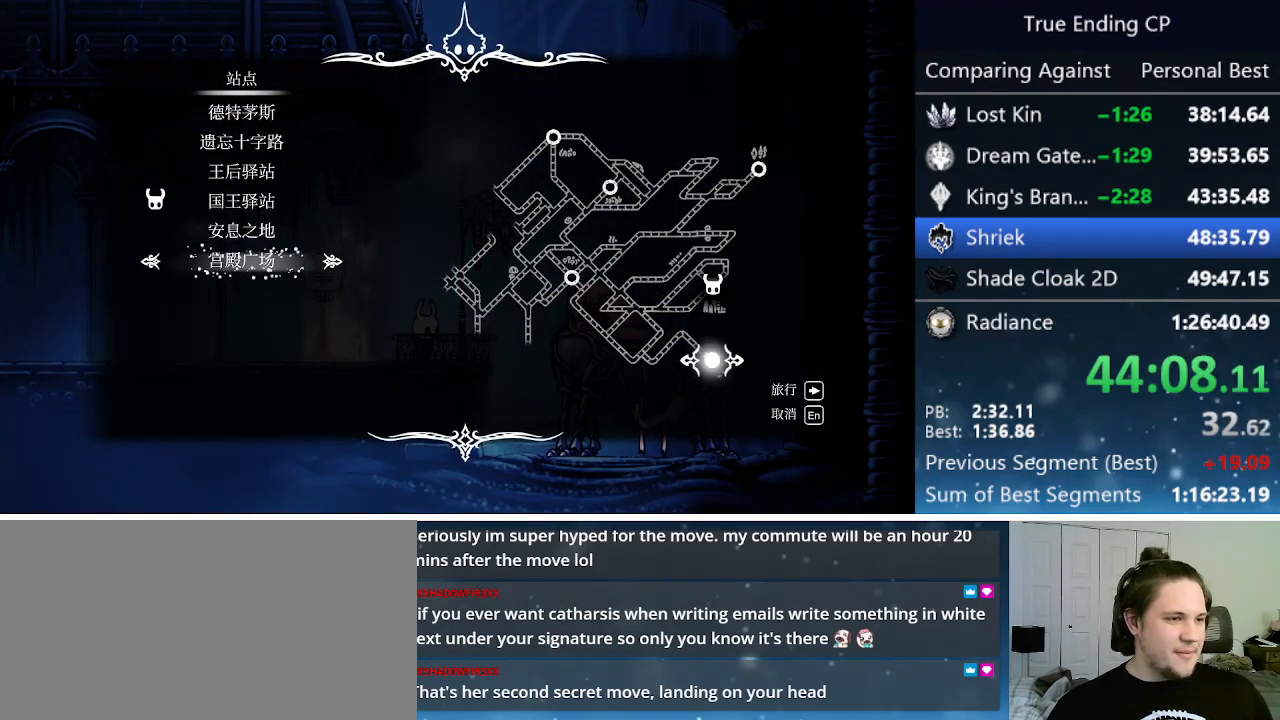
{"keys": [], "events": []}
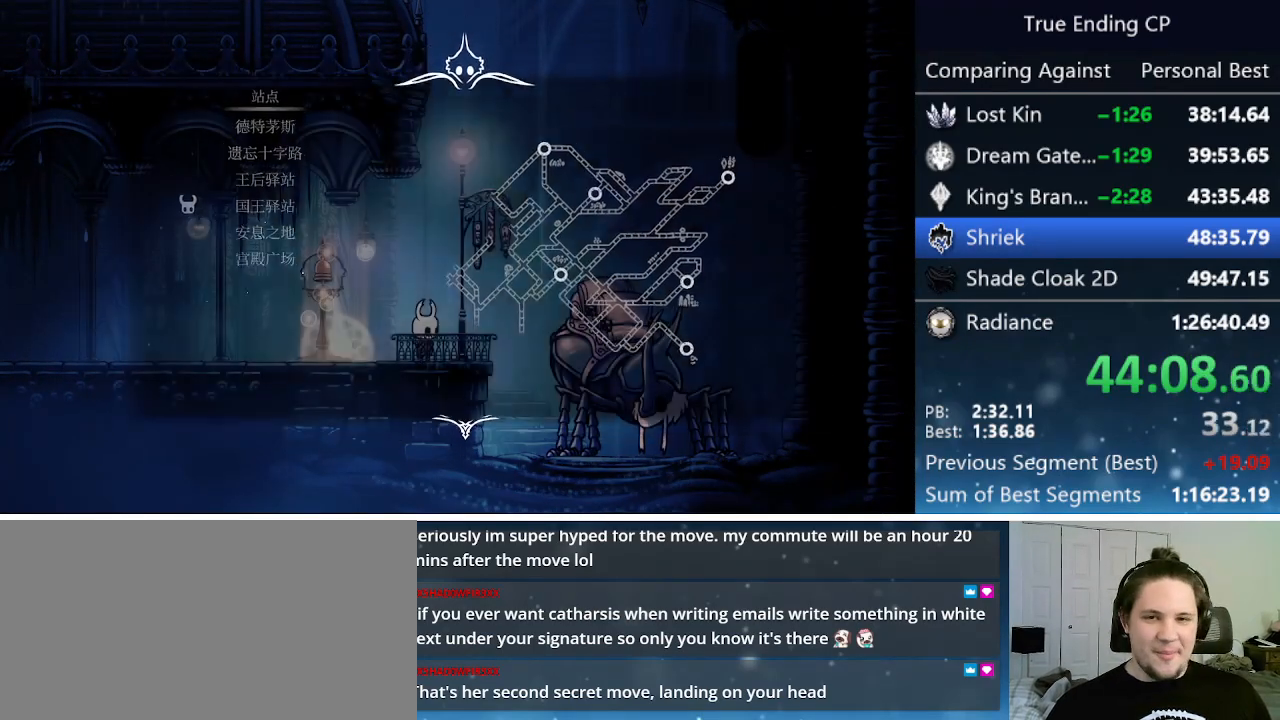
{"keys": [], "events": []}
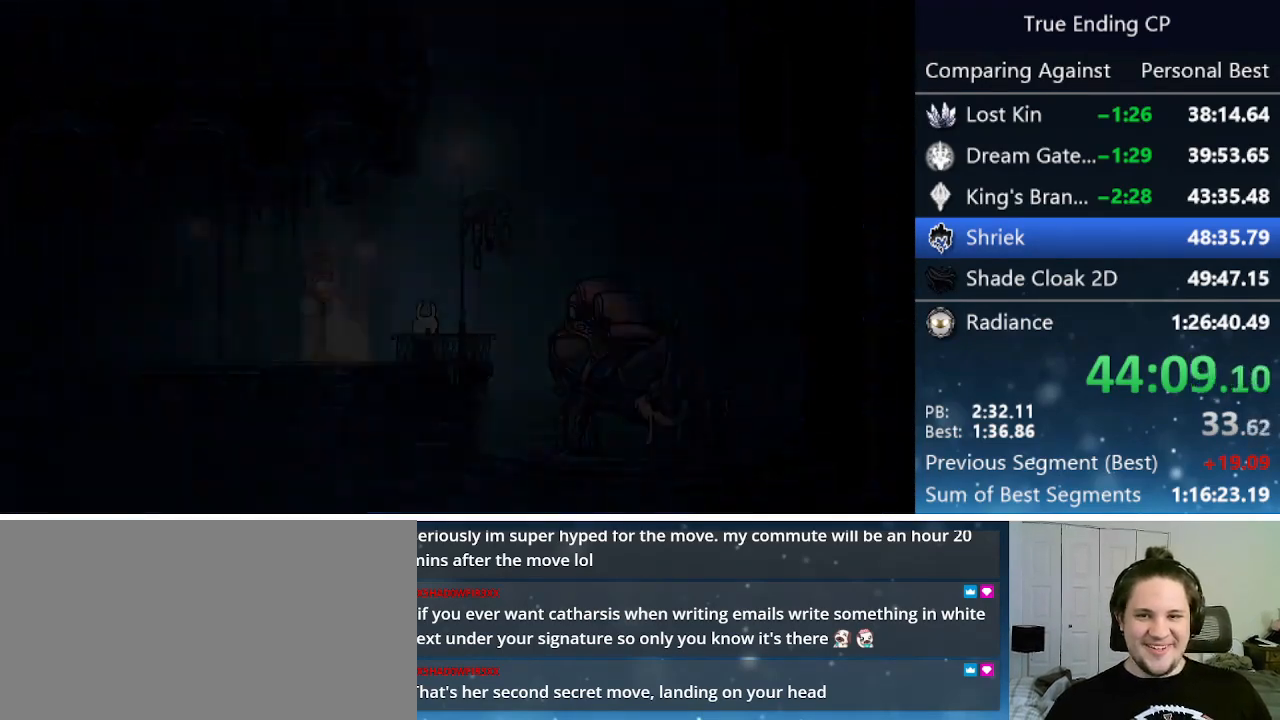
{"keys": [], "events": []}
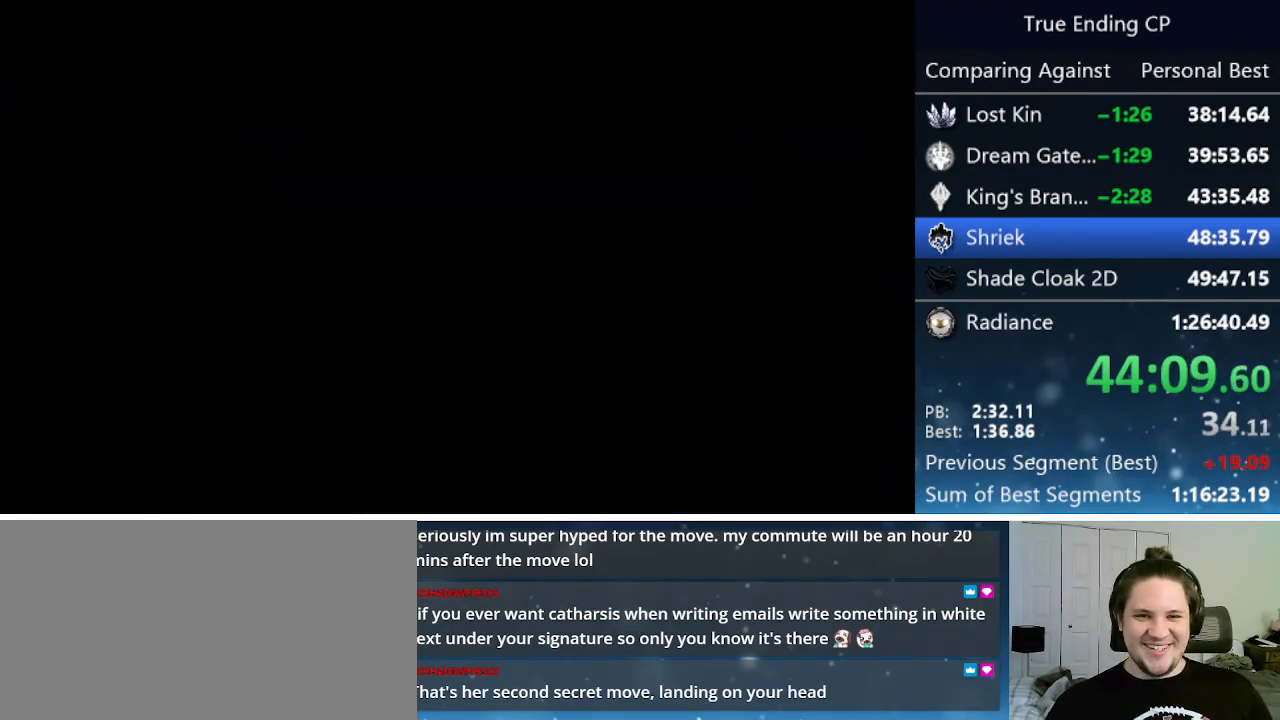
{"keys": [], "events": []}
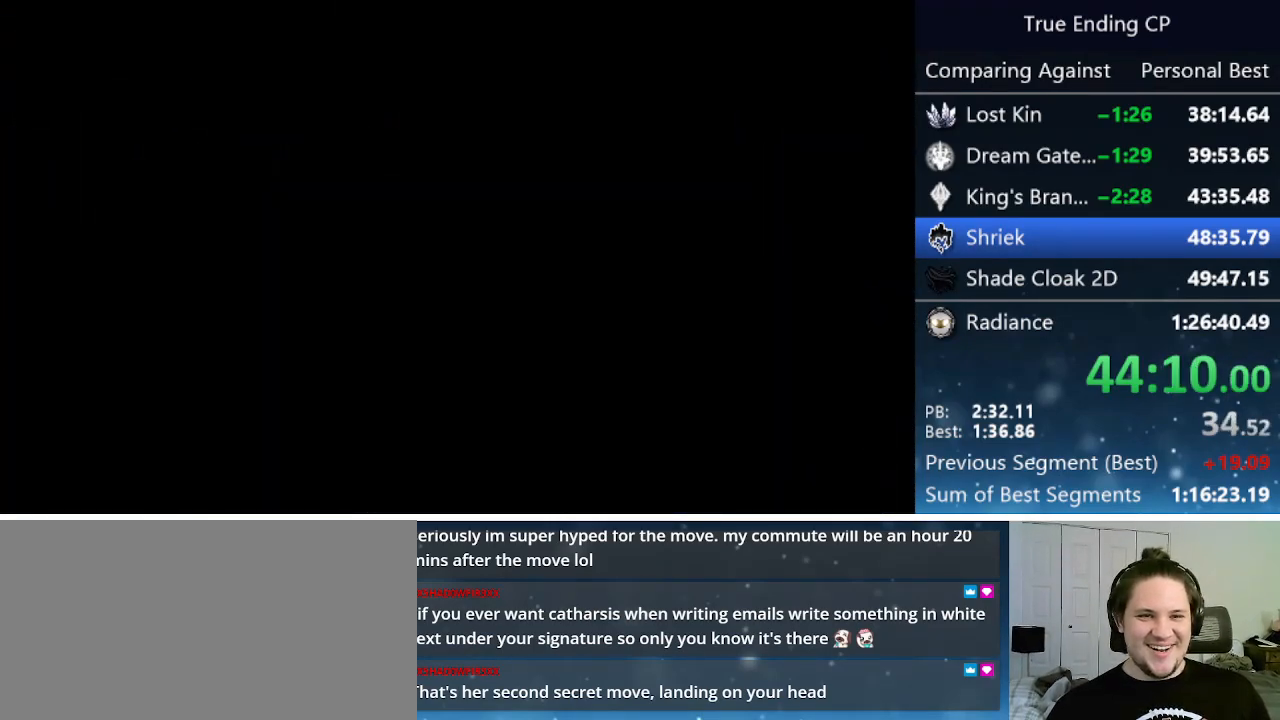
{"keys": [], "events": [[350, "jump", "down"], [350, "nail", "down"], [433, "jump", "up"], [433, "nail", "up"]]}
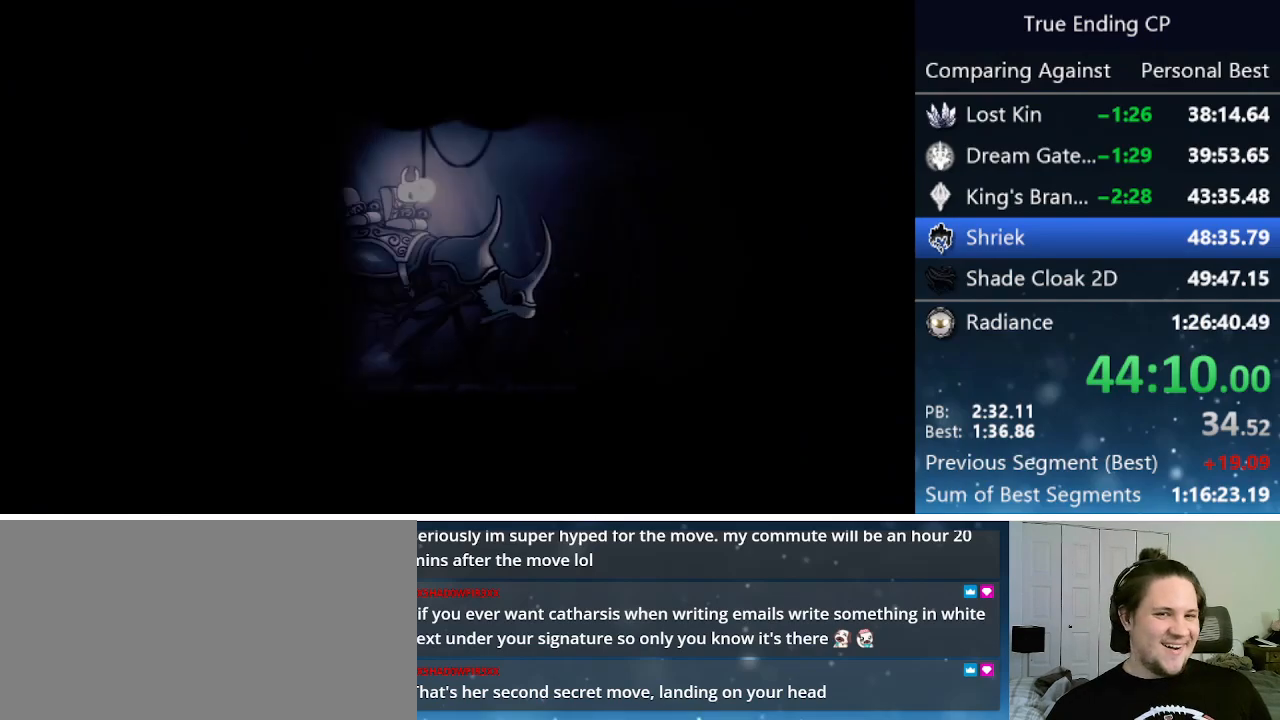
{"keys": ["jump", "nail"], "events": [[33, "jump", "down"], [33, "nail", "down"], [116, "jump", "up"], [116, "nail", "up"], [166, "jump", "down"], [216, "nail", "down"], [266, "jump", "up"], [266, "nail", "up"], [316, "jump", "down"], [350, "nail", "down"], [400, "jump", "up"], [400, "nail", "up"], [500, "jump", "down"], [500, "nail", "down"]]}
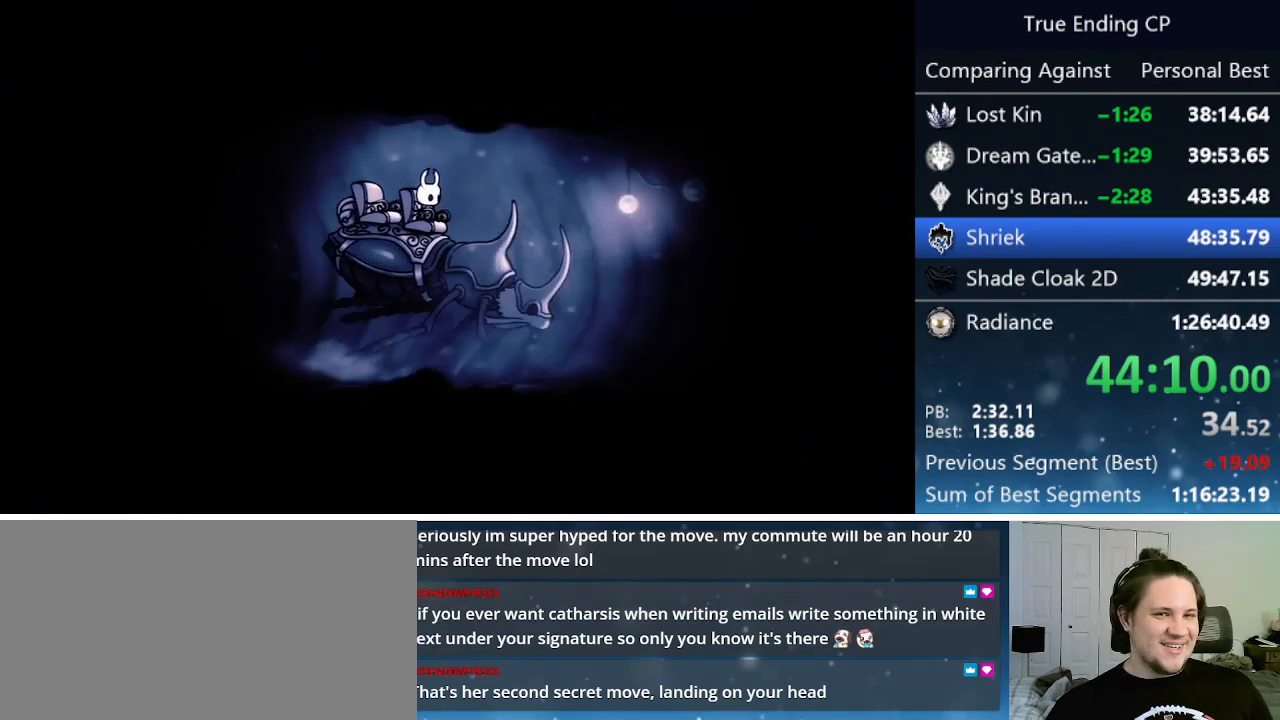
{"keys": ["jump", "nail"], "events": [[50, "jump", "up"], [50, "nail", "up"], [150, "jump", "down"], [150, "nail", "down"], [200, "jump", "up"], [200, "nail", "up"], [283, "jump", "down"], [366, "jump", "up"], [416, "jump", "down"], [416, "nail", "down"]]}
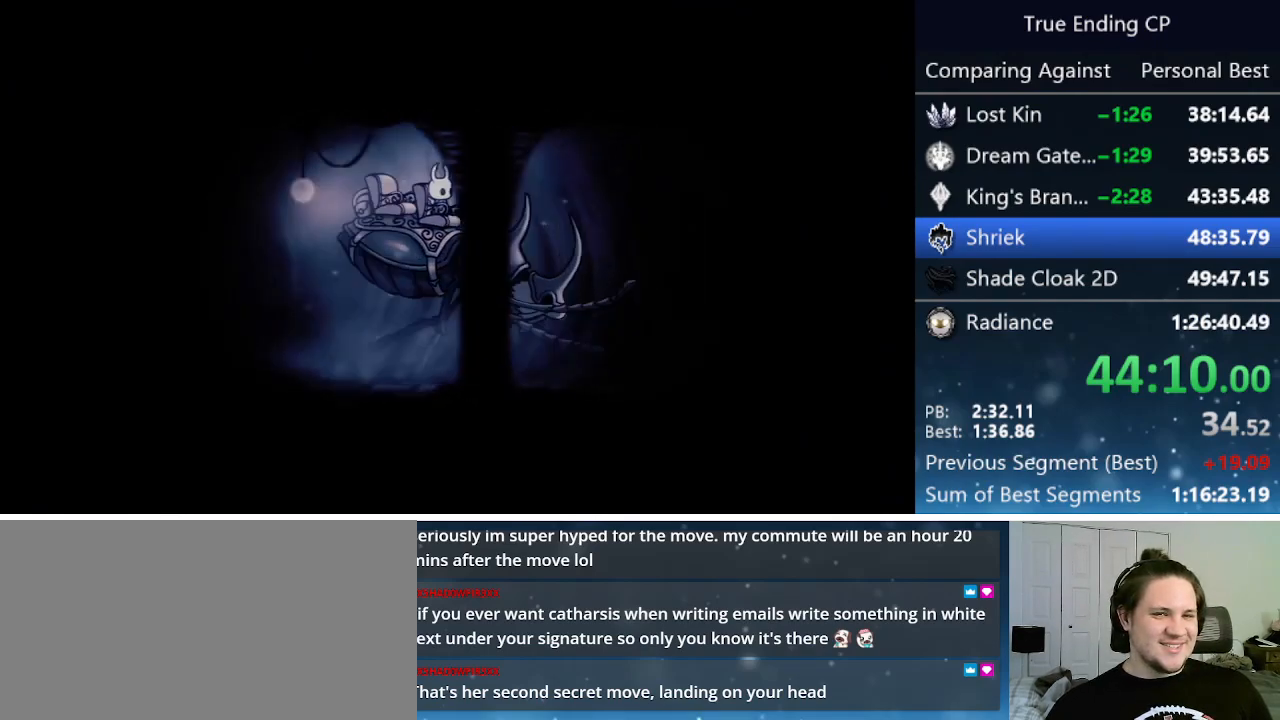
{"keys": ["left"], "events": [[16, "jump", "up"], [16, "nail", "up"], [66, "jump", "down"], [66, "nail", "down"], [166, "jump", "up"], [166, "nail", "up"], [200, "jump", "down"], [300, "jump", "up"], [433, "left", "down"]]}
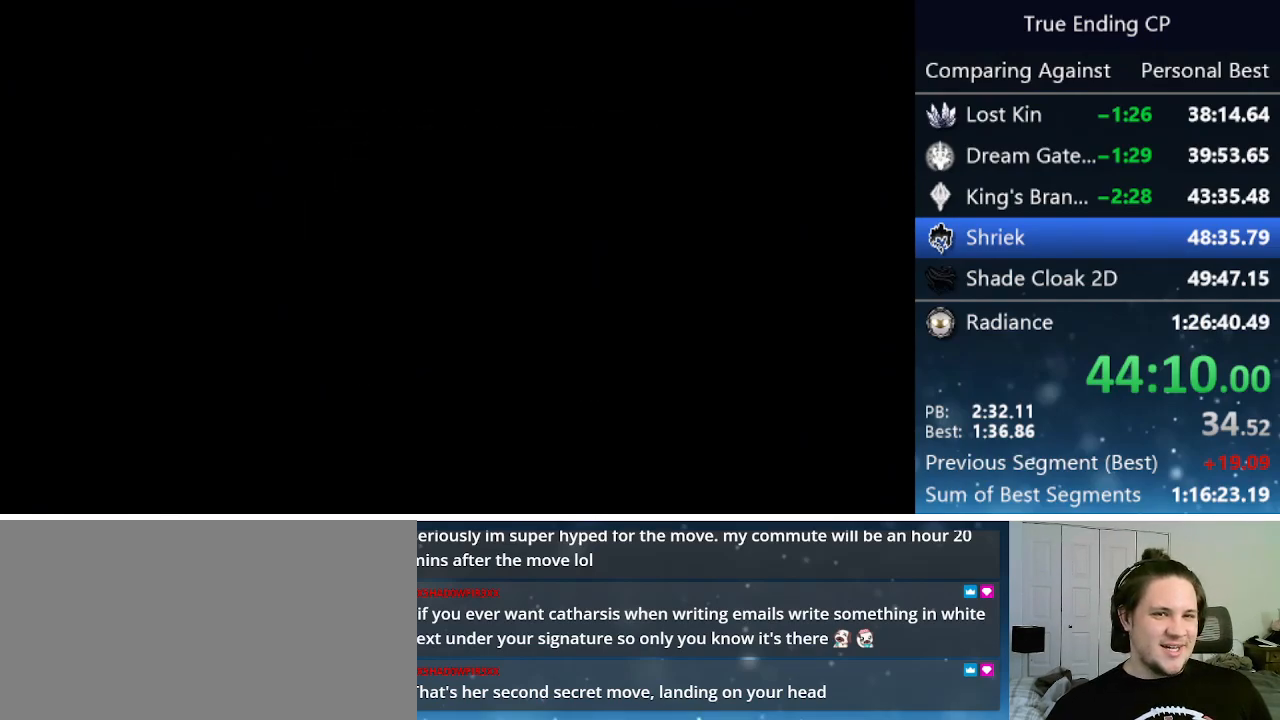
{"keys": ["left"], "events": []}
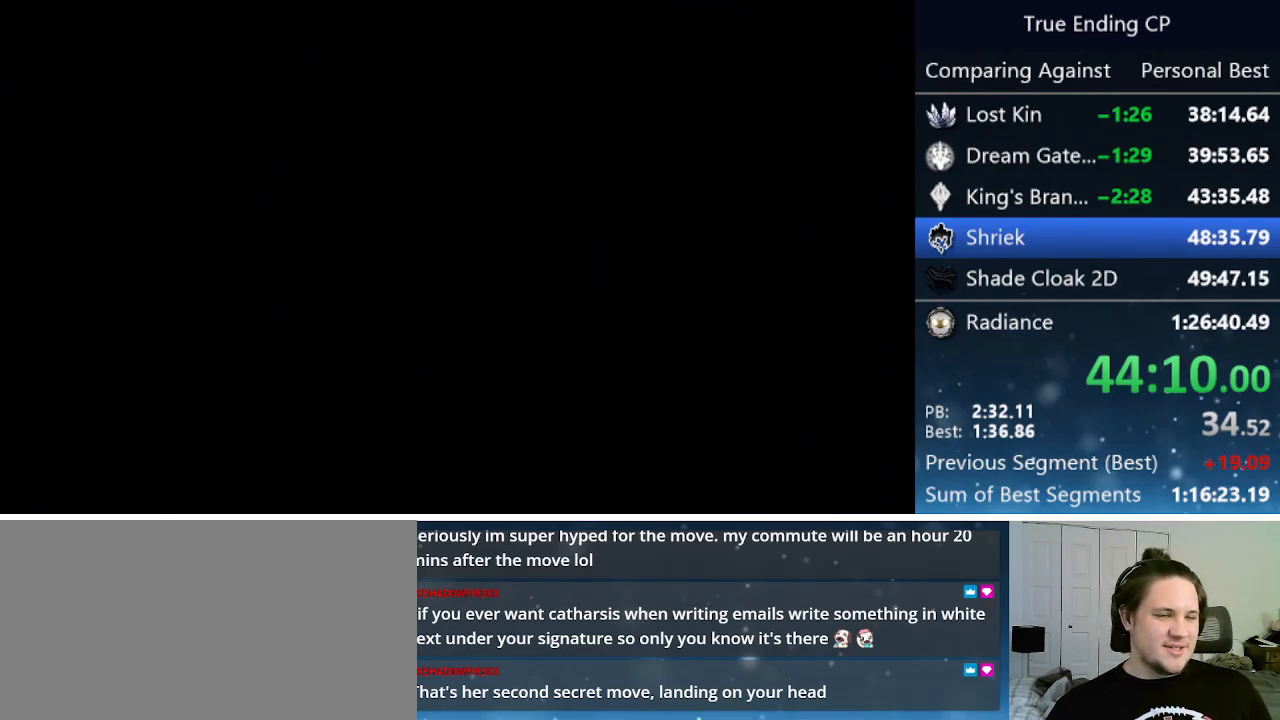
{"keys": ["left"], "events": []}
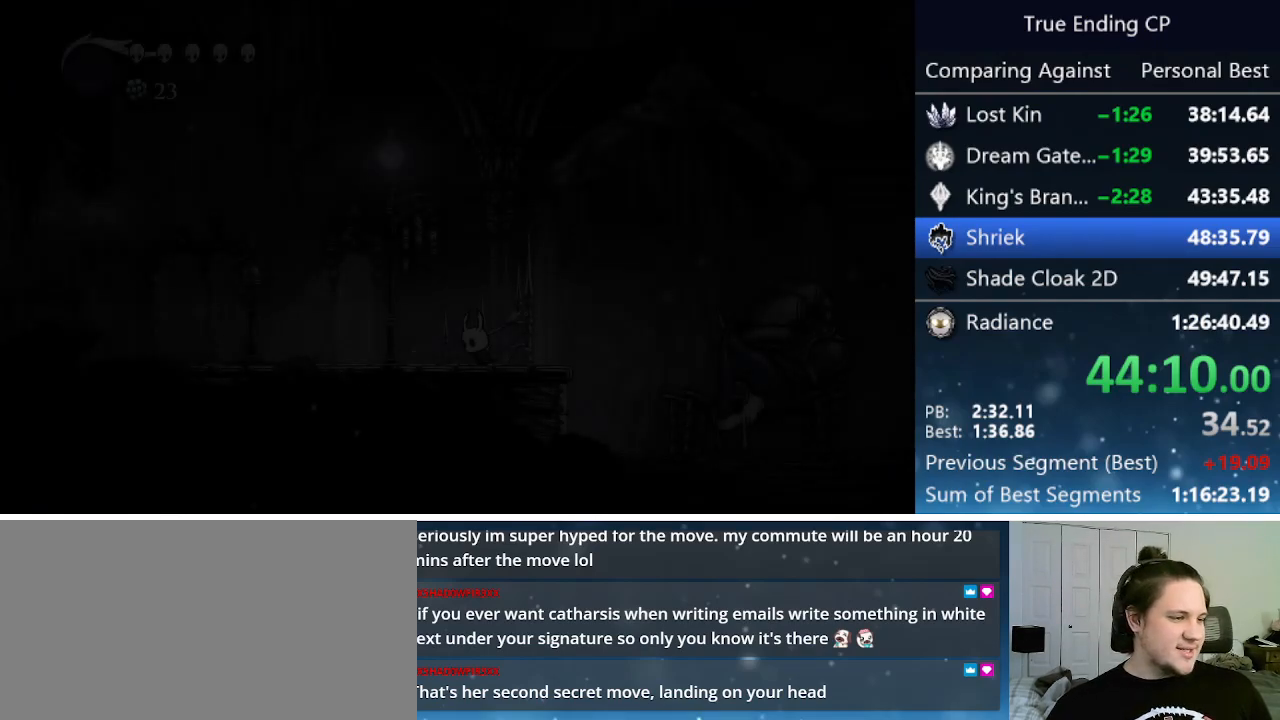
{"keys": ["cdash", "left"], "events": [[216, "cdash", "down"]]}
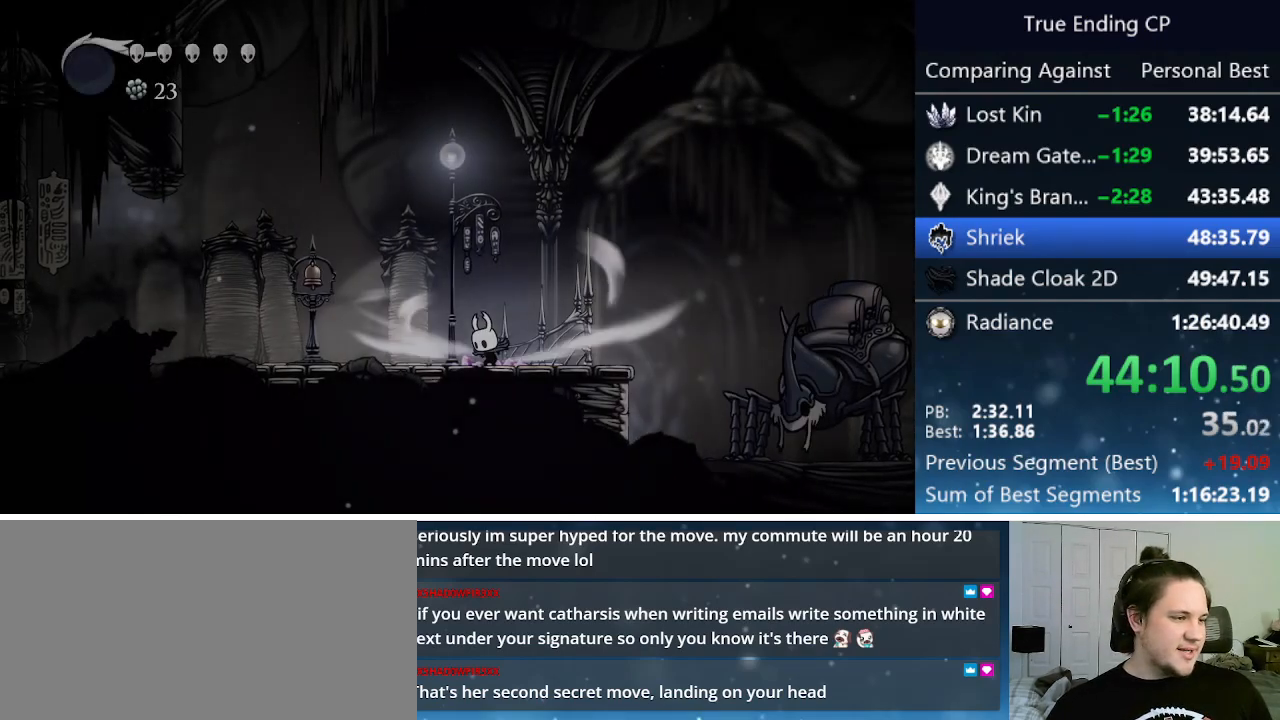
{"keys": ["cdash", "left"], "events": []}
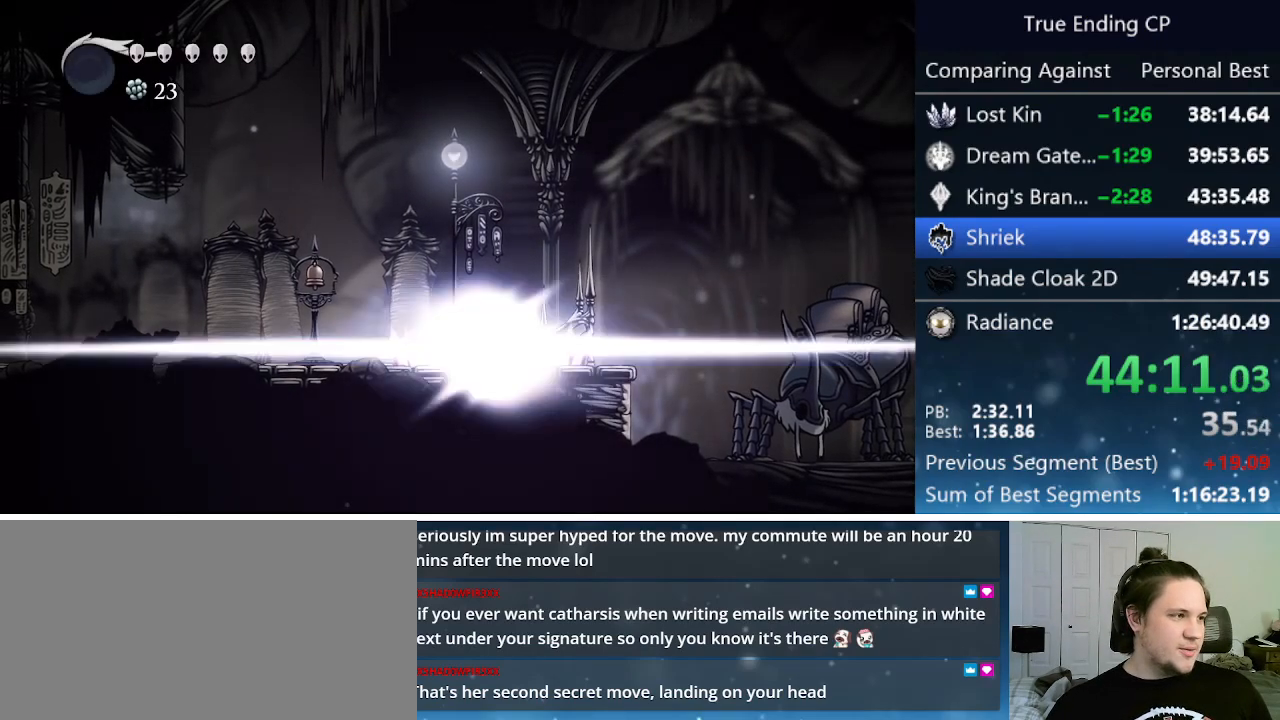
{"keys": ["left"], "events": [[83, "cdash", "up"]]}
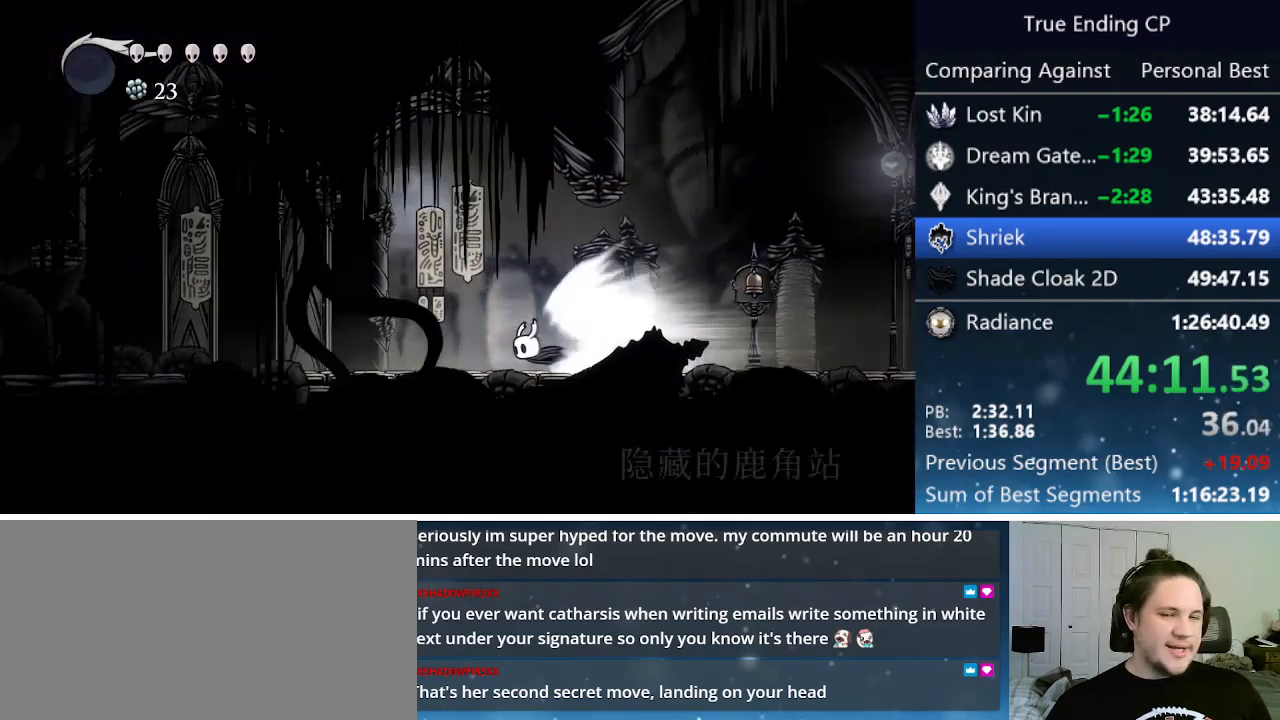
{"keys": ["left"], "events": []}
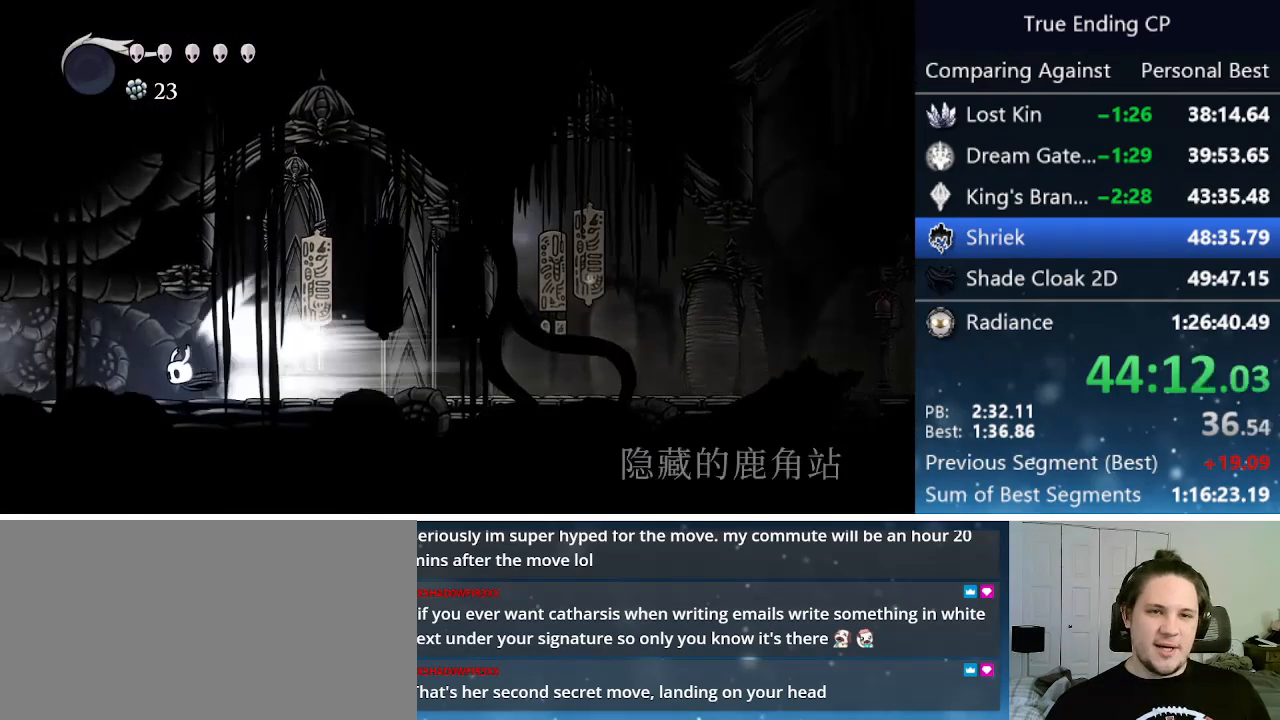
{"keys": ["left"], "events": []}
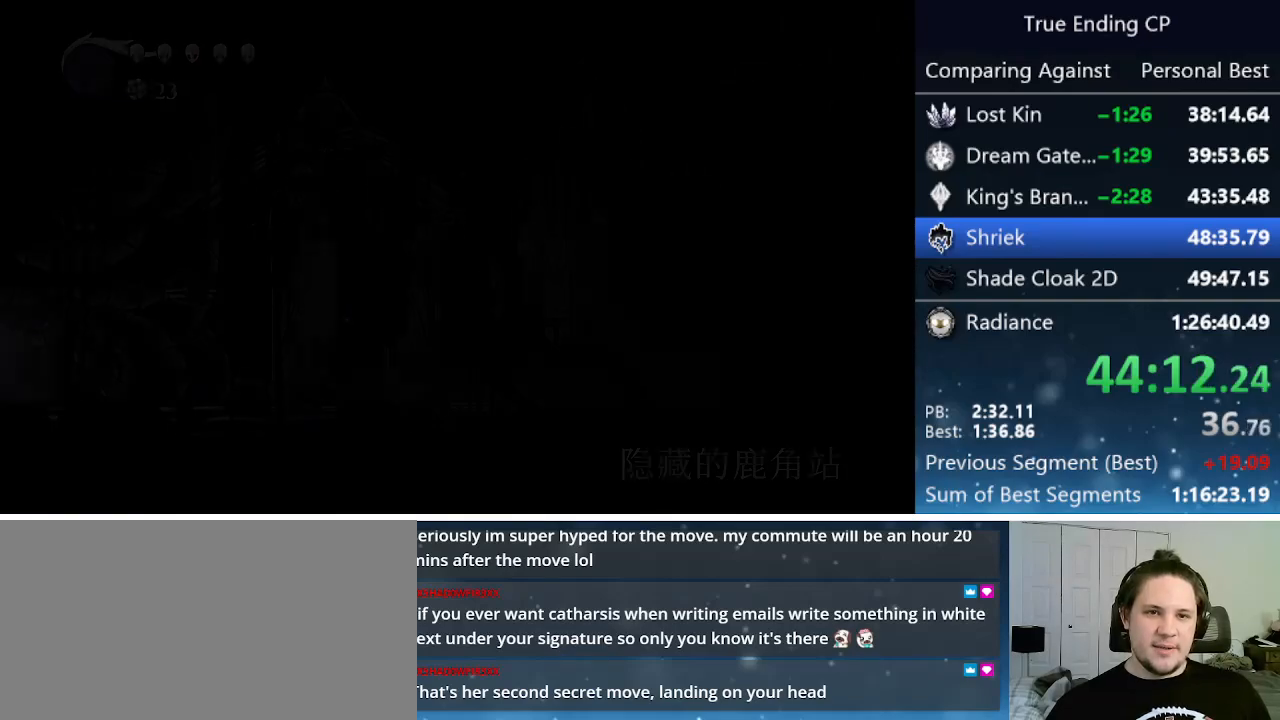
{"keys": ["left"], "events": []}
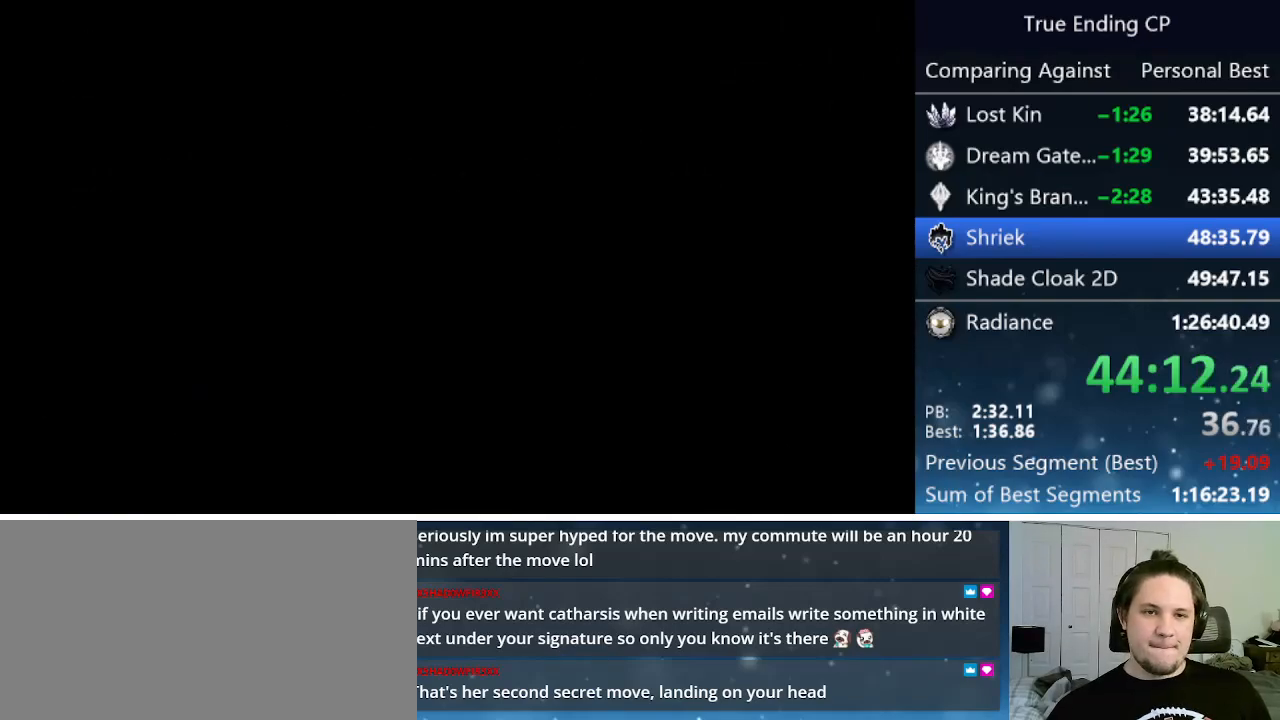
{"keys": ["left"], "events": []}
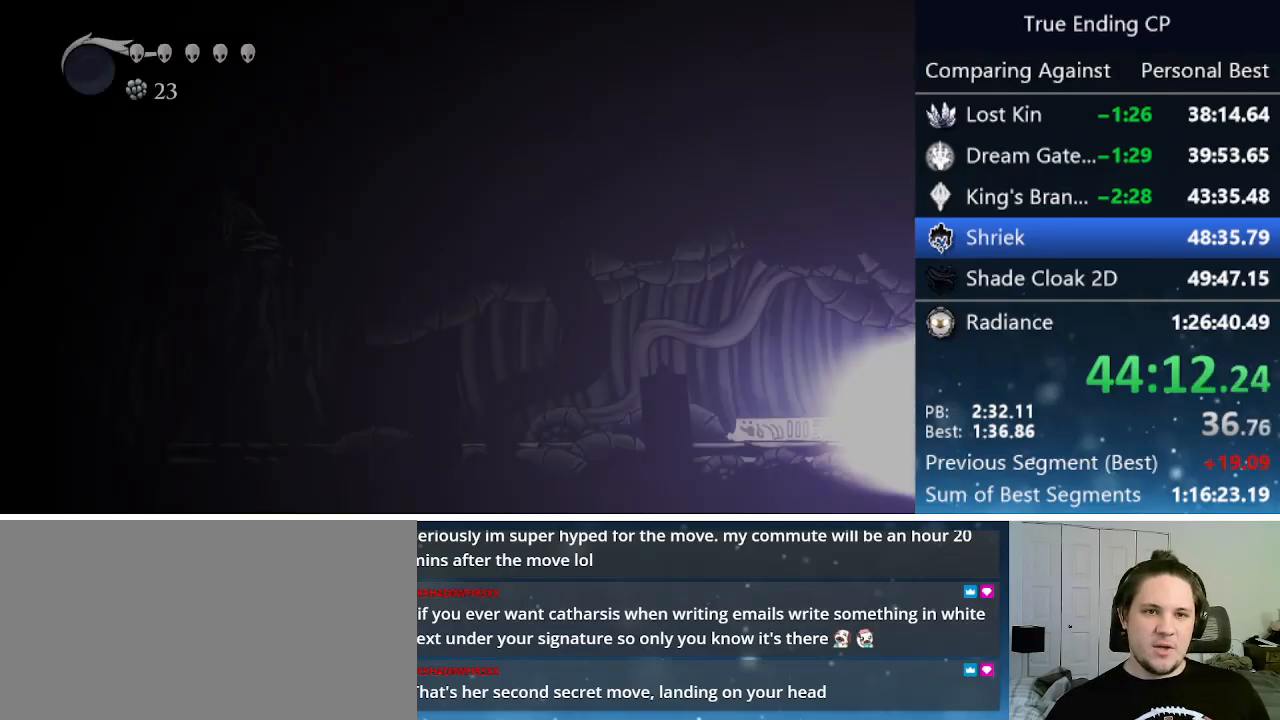
{"keys": ["left"], "events": []}
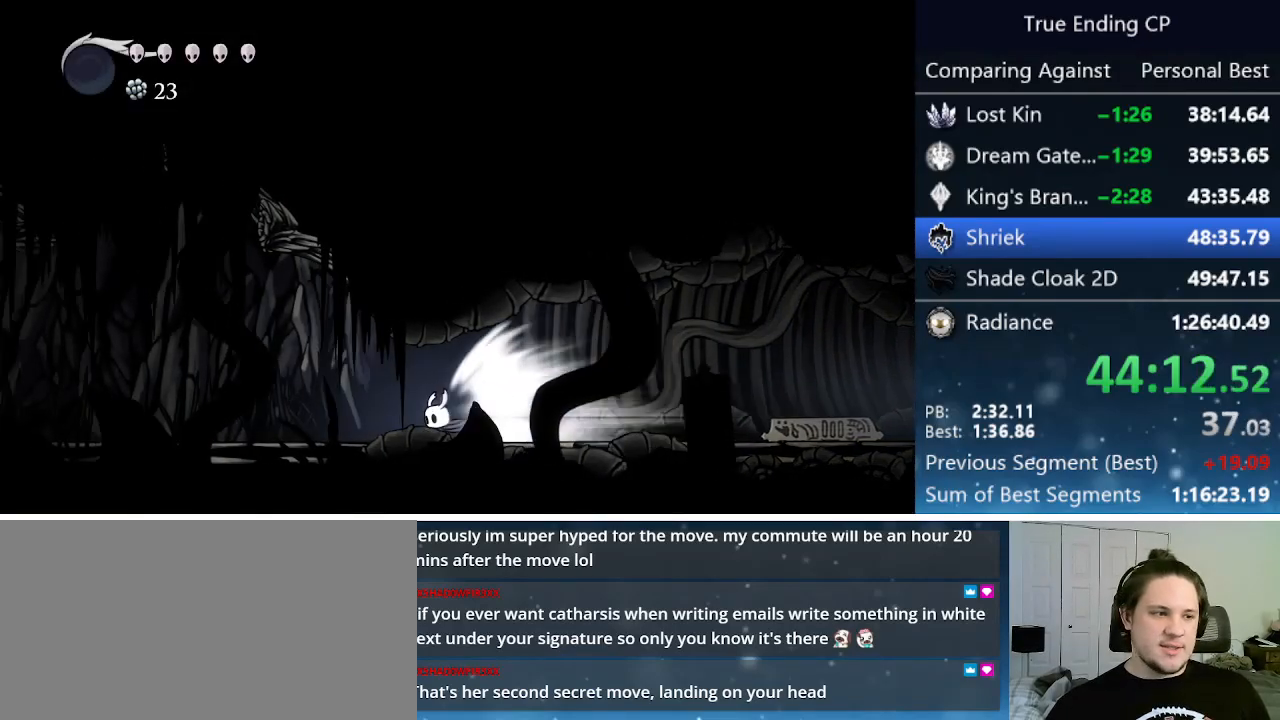
{"keys": ["left"], "events": []}
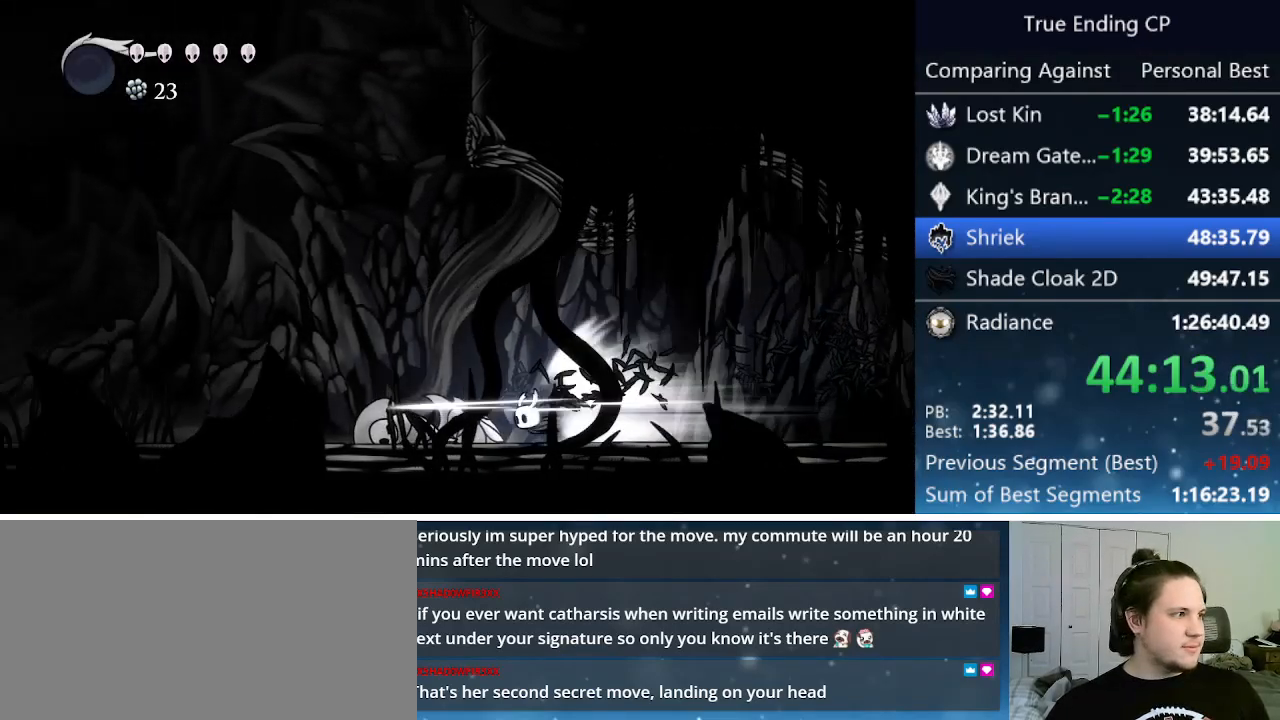
{"keys": ["left"], "events": []}
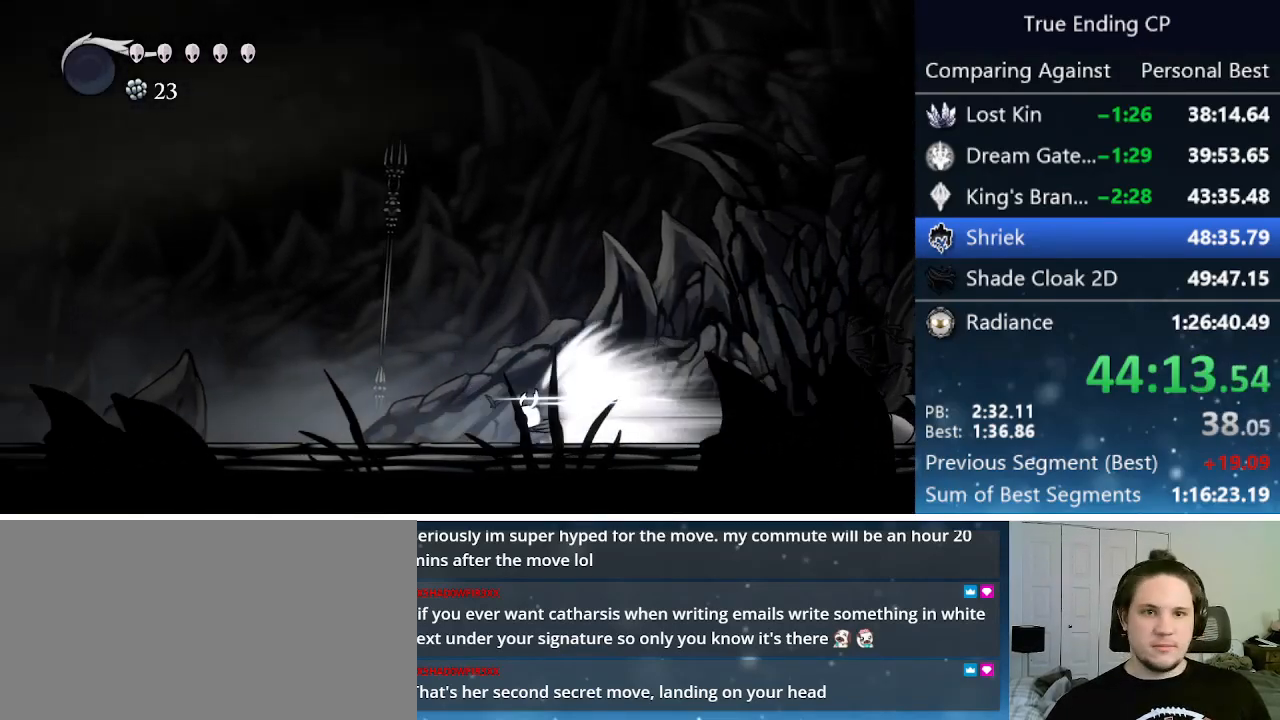
{"keys": ["left"], "events": []}
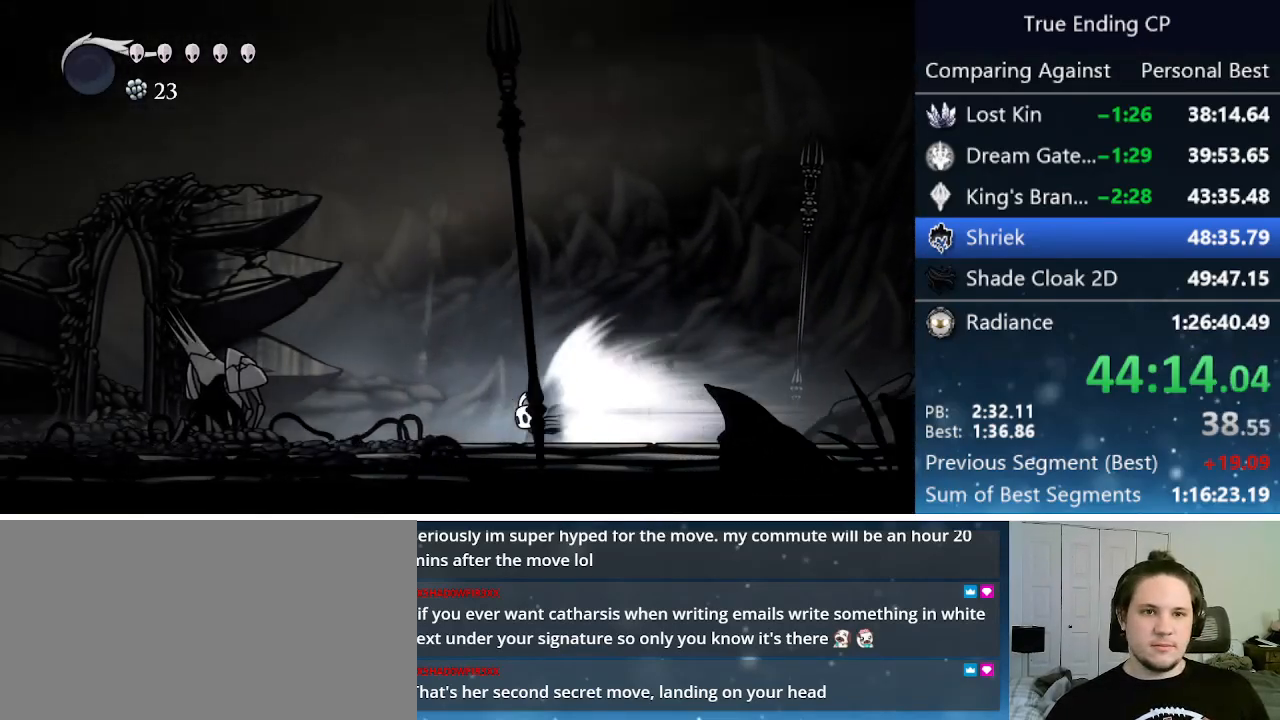
{"keys": ["left"], "events": []}
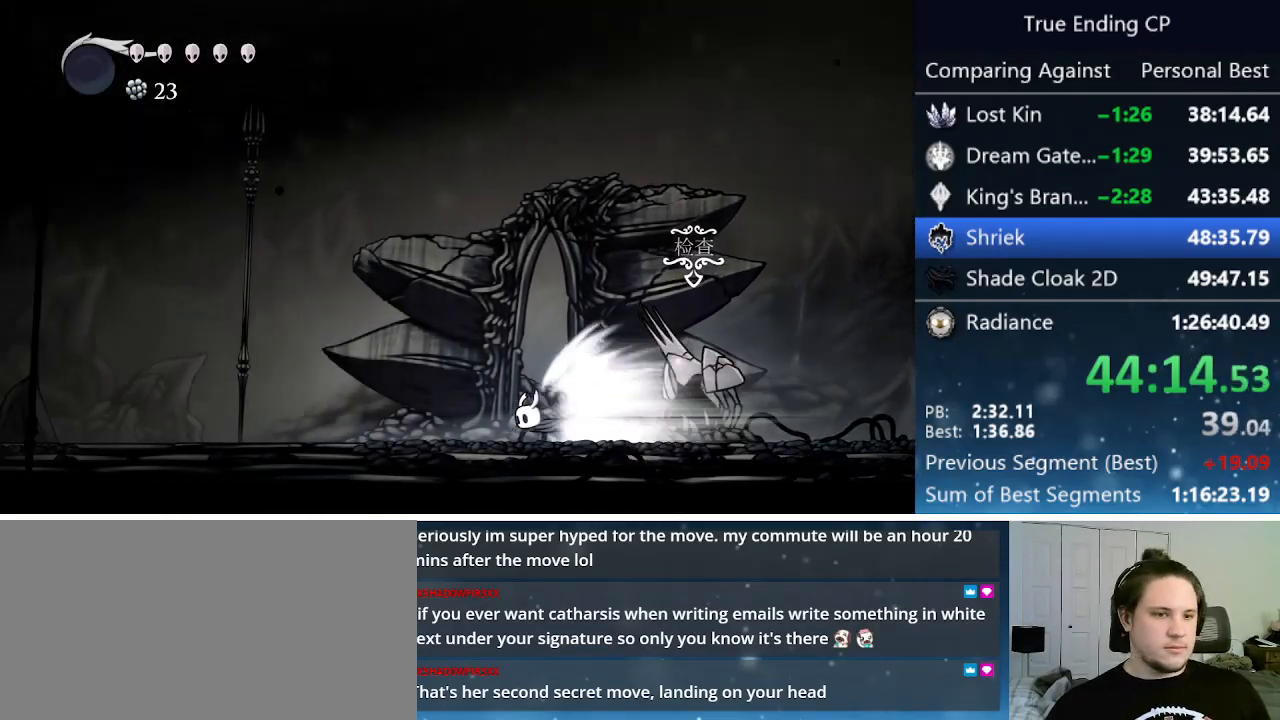
{"keys": ["left"], "events": []}
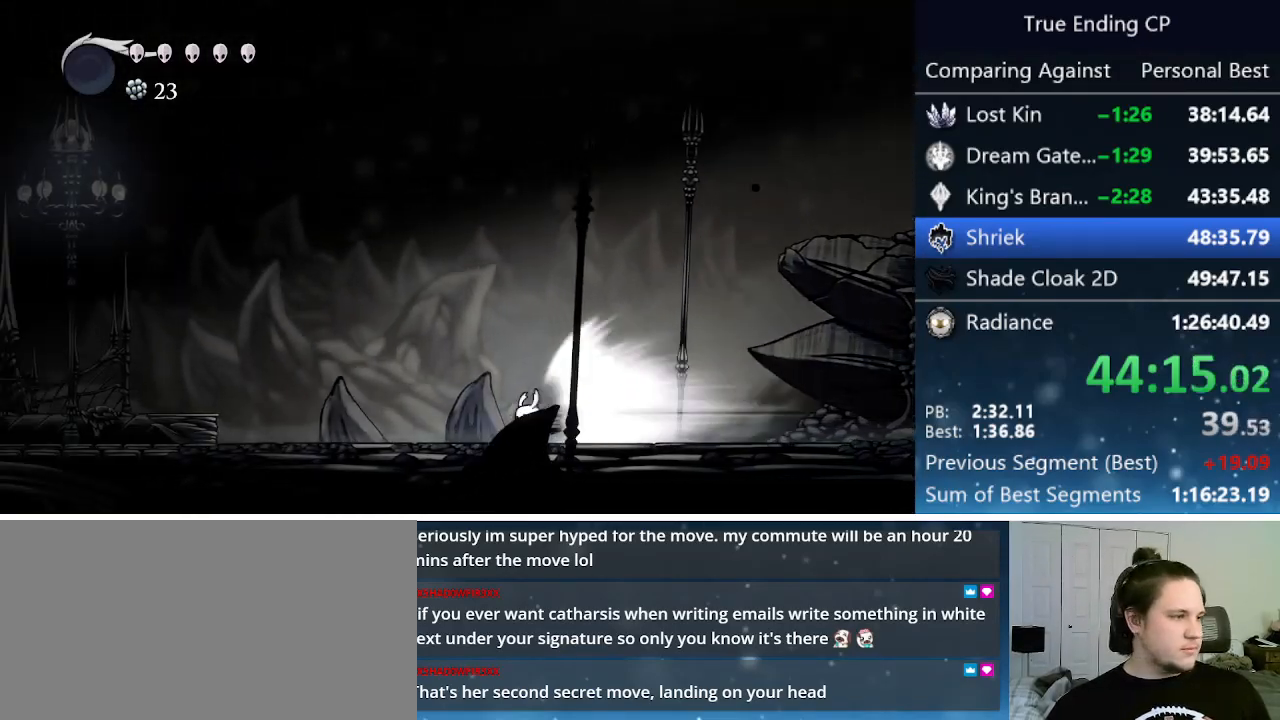
{"keys": ["left"], "events": []}
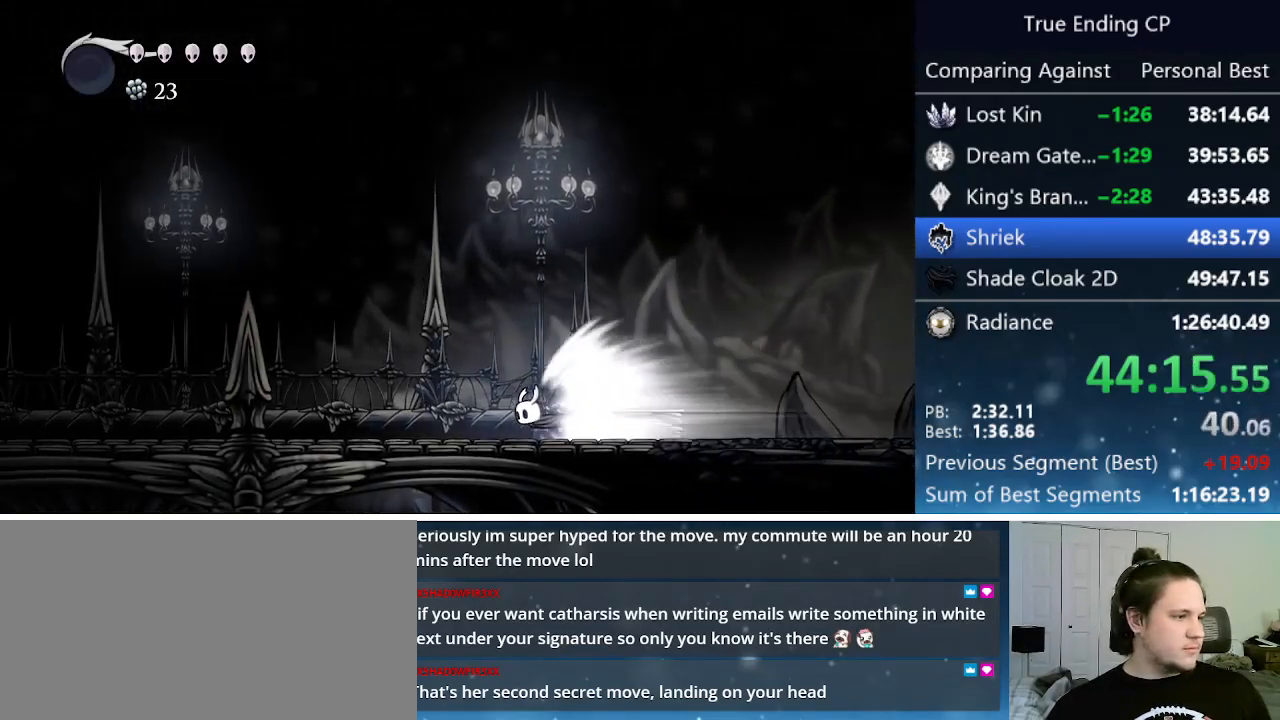
{"keys": [], "events": [[483, "left", "up"]]}
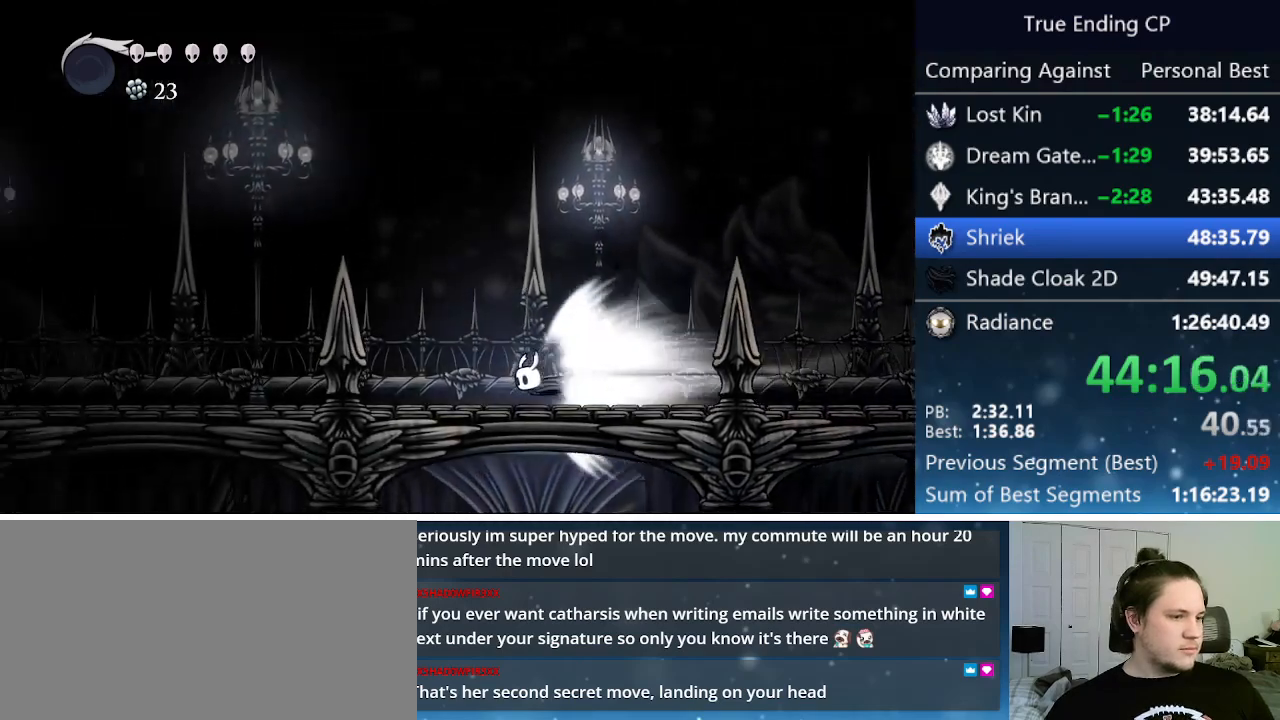
{"keys": [], "events": []}
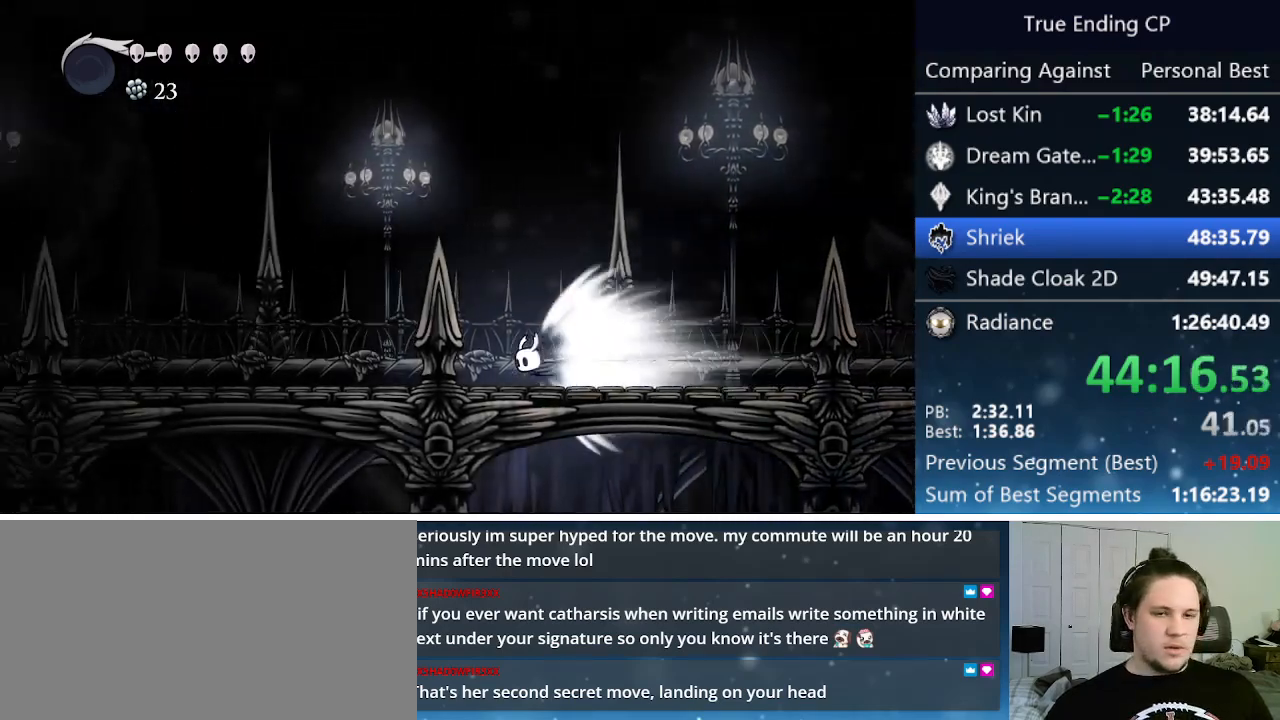
{"keys": [], "events": []}
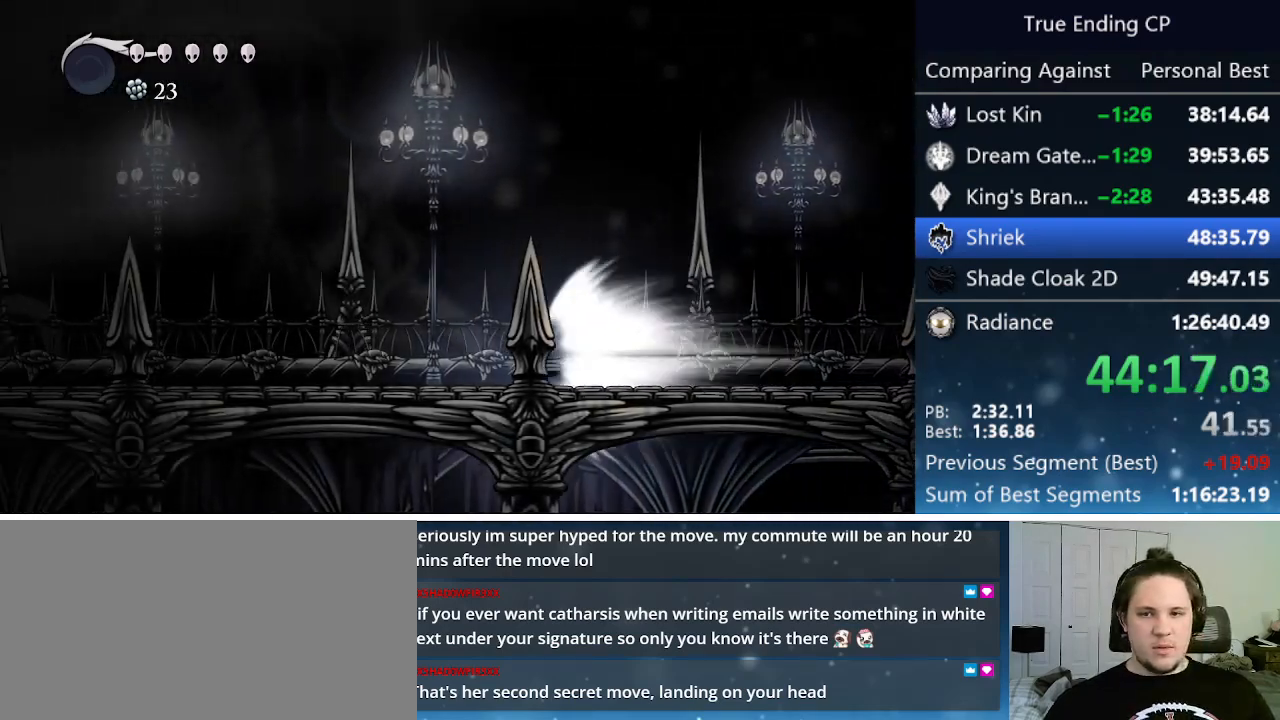
{"keys": [], "events": []}